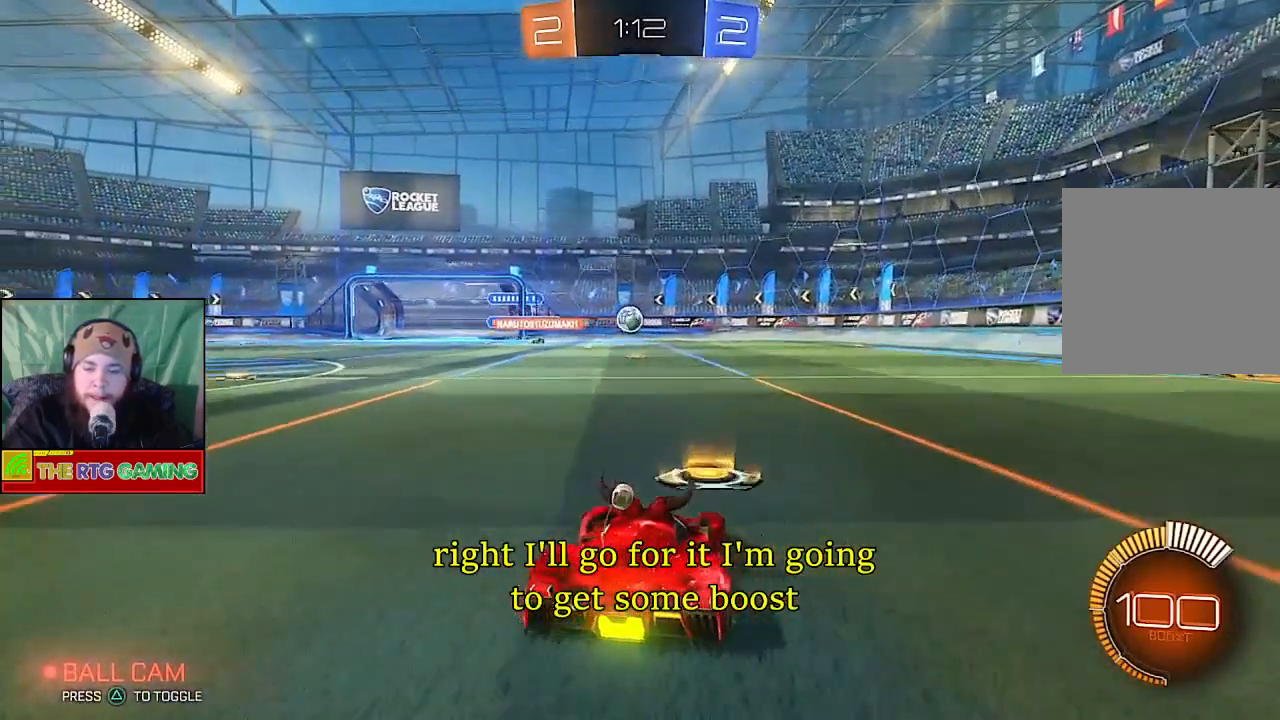
Gameplay with a controller (PlayStation layout); each line is a JSON object with the inputs held at the frame after it. "events" lists button and stick changes between this image and that frame as [ms after this image, input, new state], when the widget could be followed in between.
{"buttons": ["L2"], "left_stick": "center", "right_stick": "center", "events": [[100, "L2", "down"], [150, "R2", "up"]]}
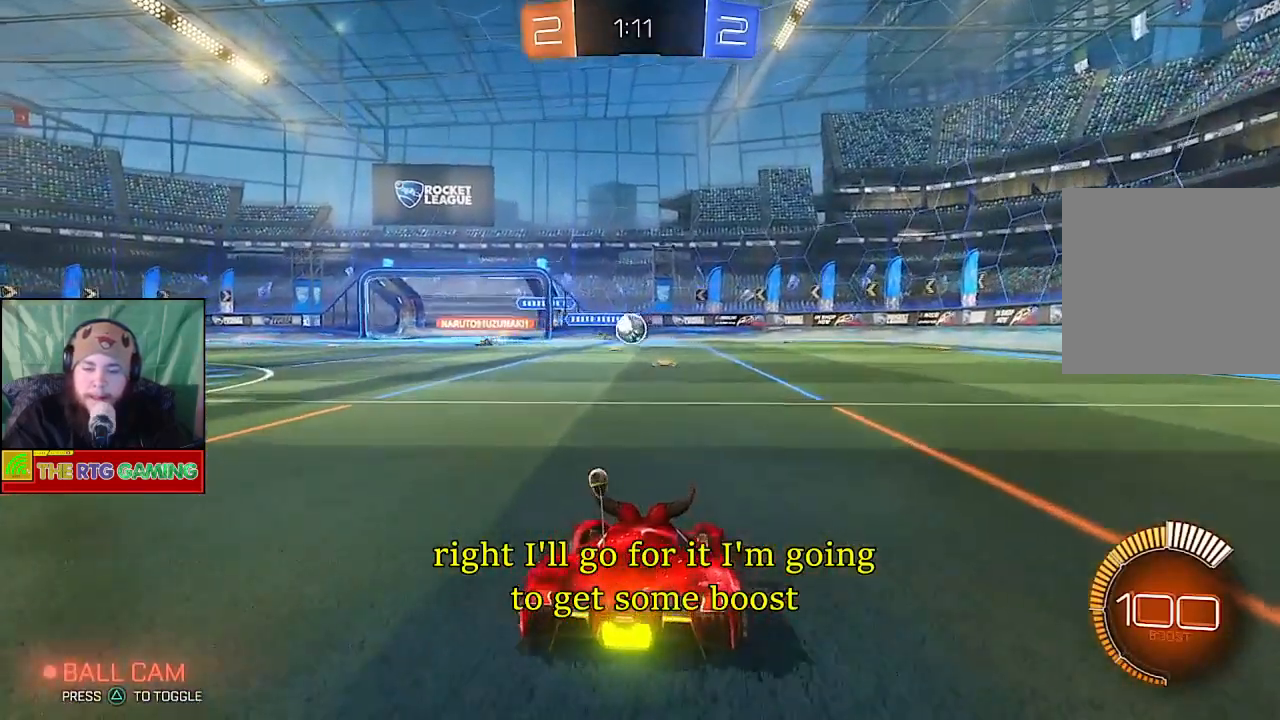
{"buttons": ["R2"], "left_stick": "center", "right_stick": "center", "events": [[233, "L2", "up"], [400, "R2", "down"]]}
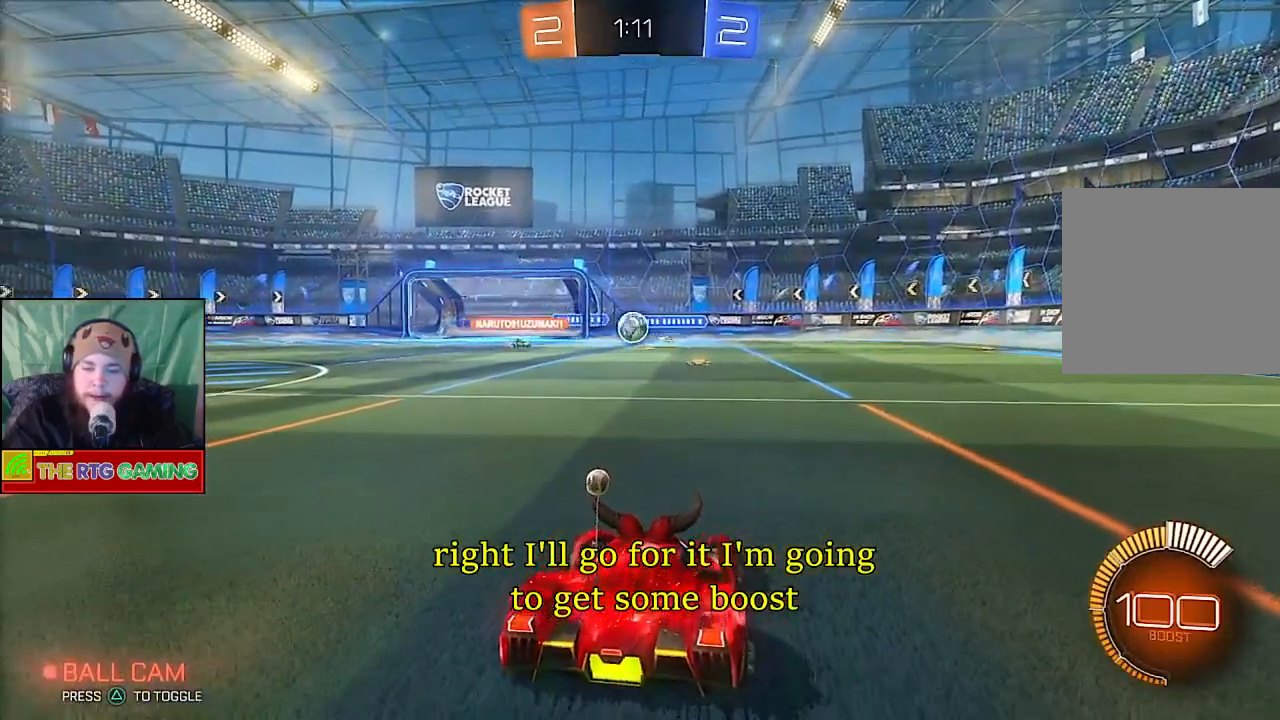
{"buttons": ["R2"], "left_stick": "left", "right_stick": "center", "events": [[17, "left_stick", "left"]]}
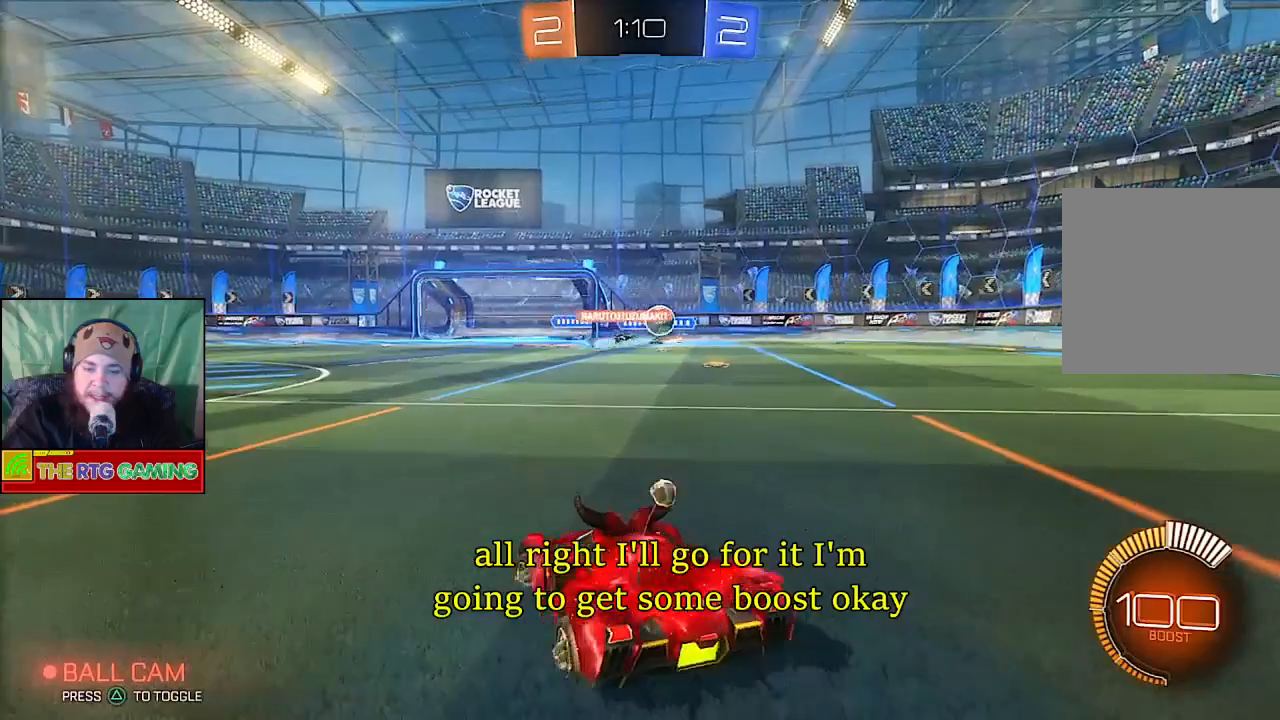
{"buttons": ["R2"], "left_stick": "left", "right_stick": "center", "events": [[183, "R2", "up"], [417, "R2", "down"]]}
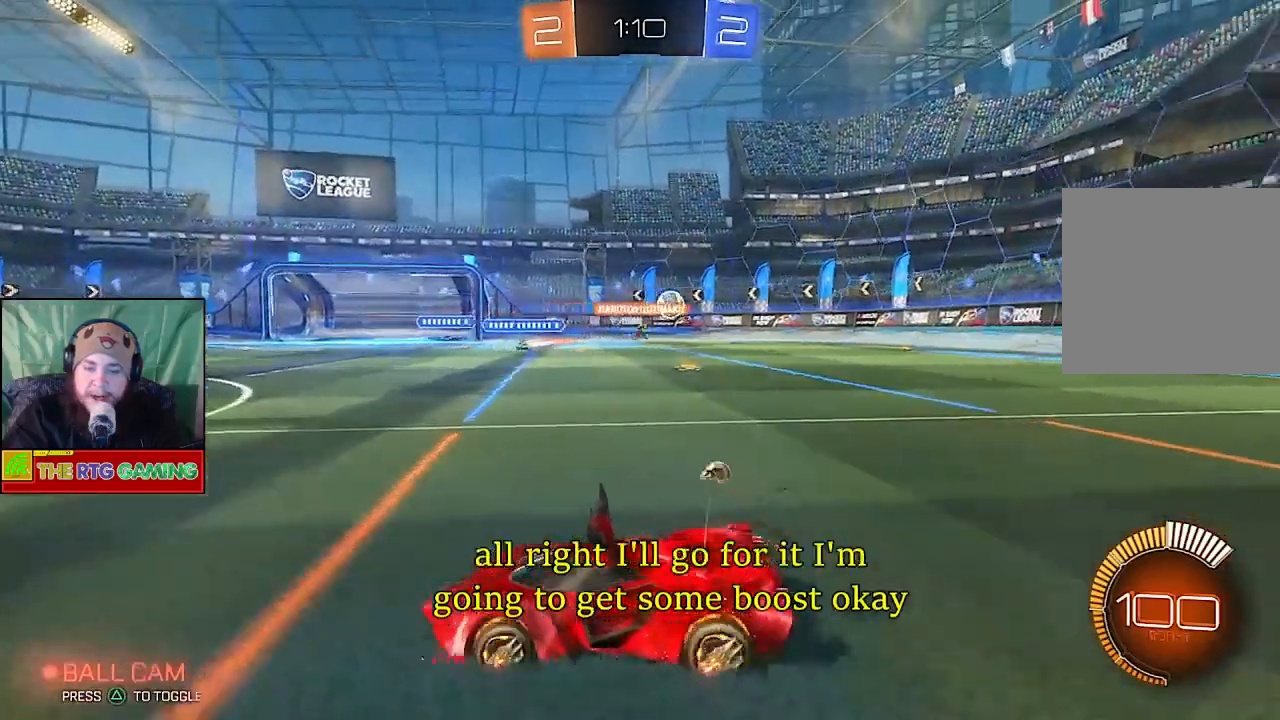
{"buttons": ["R2"], "left_stick": "right", "right_stick": "center", "events": [[50, "left_stick", "right"]]}
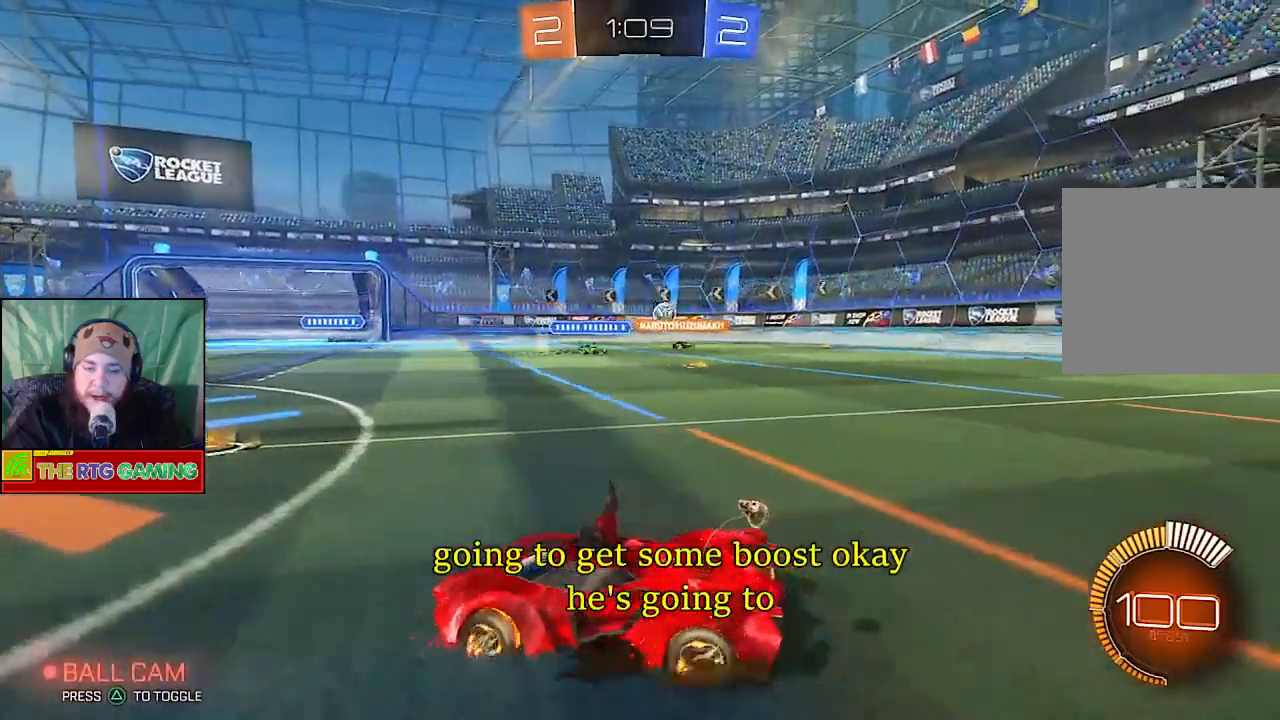
{"buttons": [], "left_stick": "center", "right_stick": "center", "events": [[433, "R2", "up"], [483, "left_stick", "center"]]}
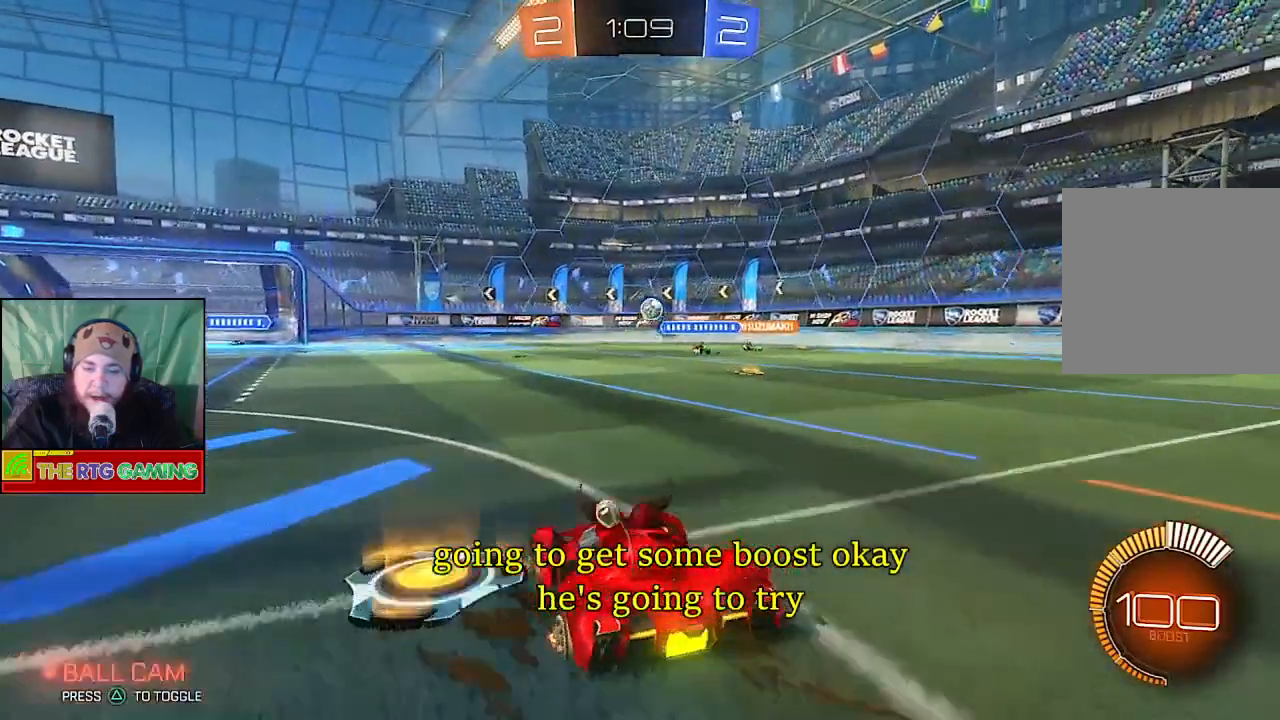
{"buttons": ["R2"], "left_stick": "right", "right_stick": "center", "events": [[250, "left_stick", "right"], [300, "R2", "down"]]}
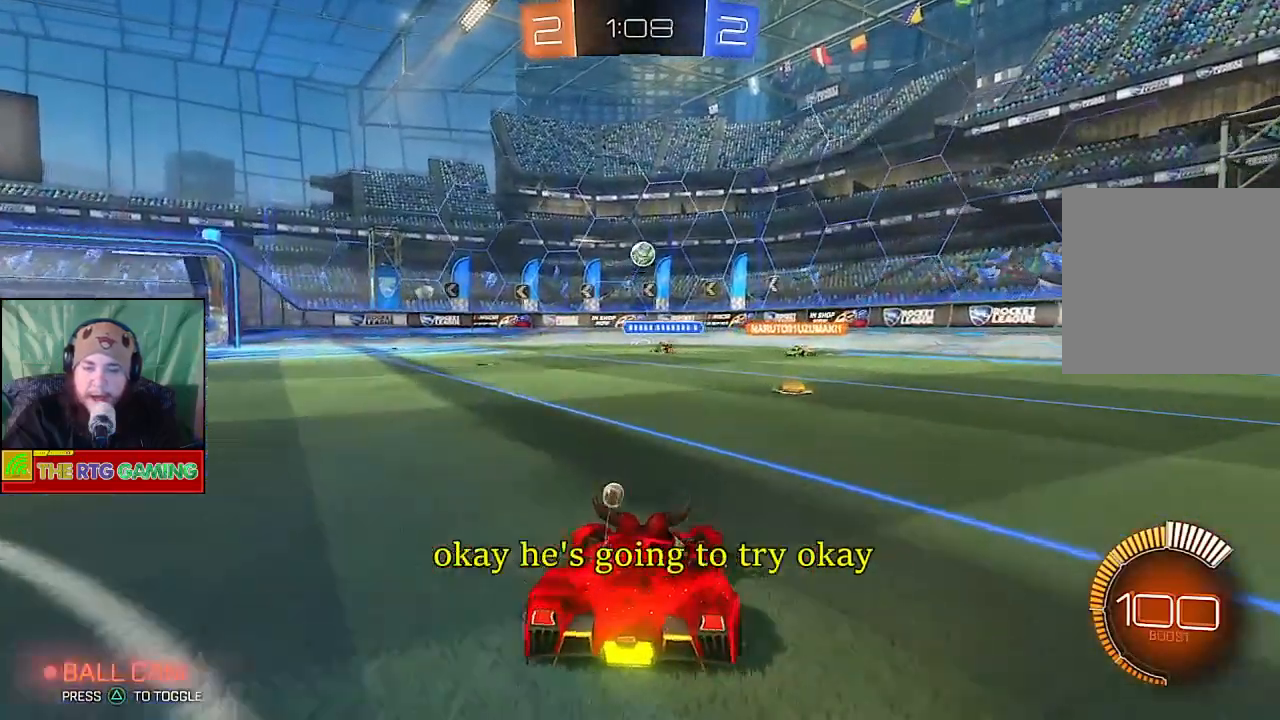
{"buttons": ["R2"], "left_stick": "center", "right_stick": "center", "events": [[300, "left_stick", "center"]]}
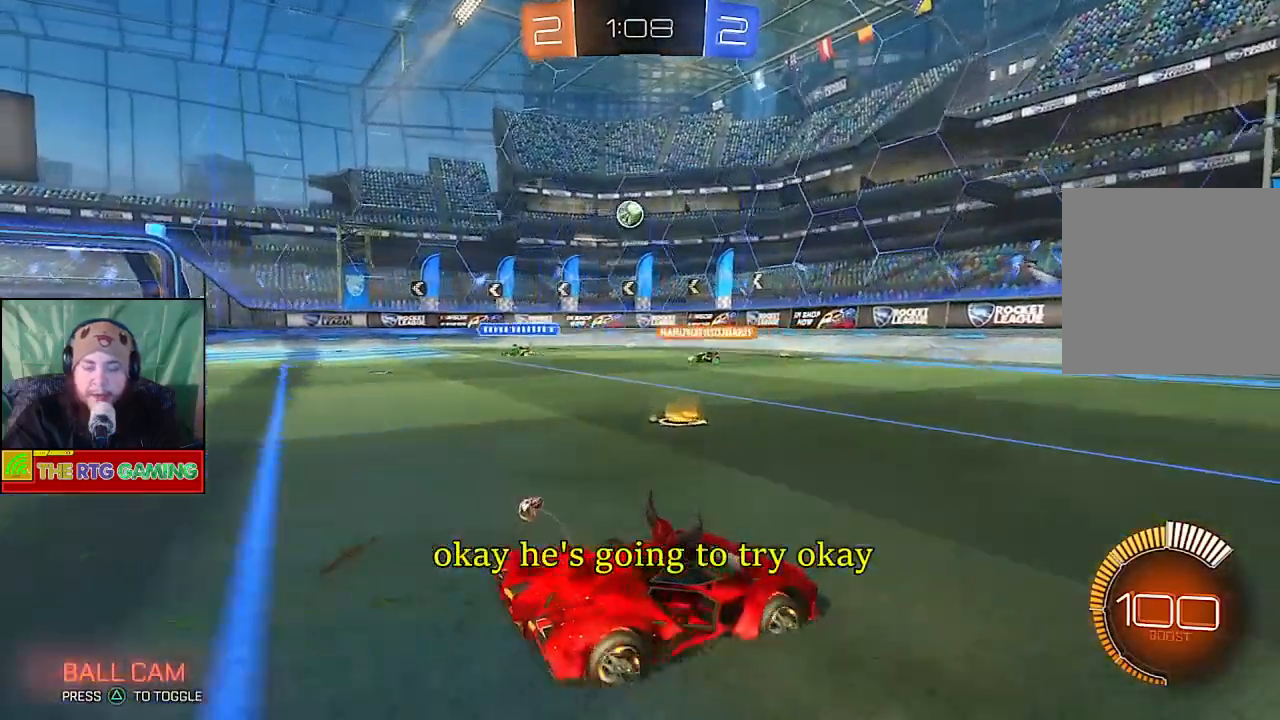
{"buttons": ["R2"], "left_stick": "right", "right_stick": "center", "events": [[350, "left_stick", "right"]]}
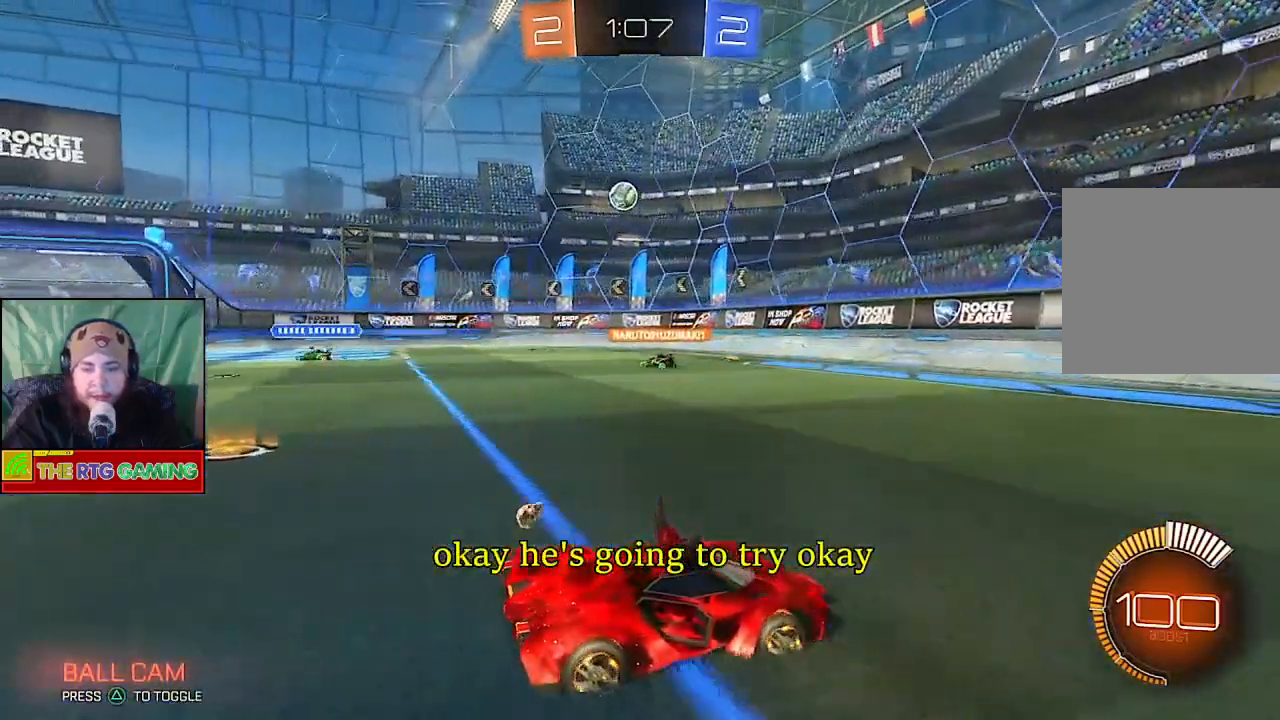
{"buttons": ["R2"], "left_stick": "center", "right_stick": "center", "events": [[183, "left_stick", "center"]]}
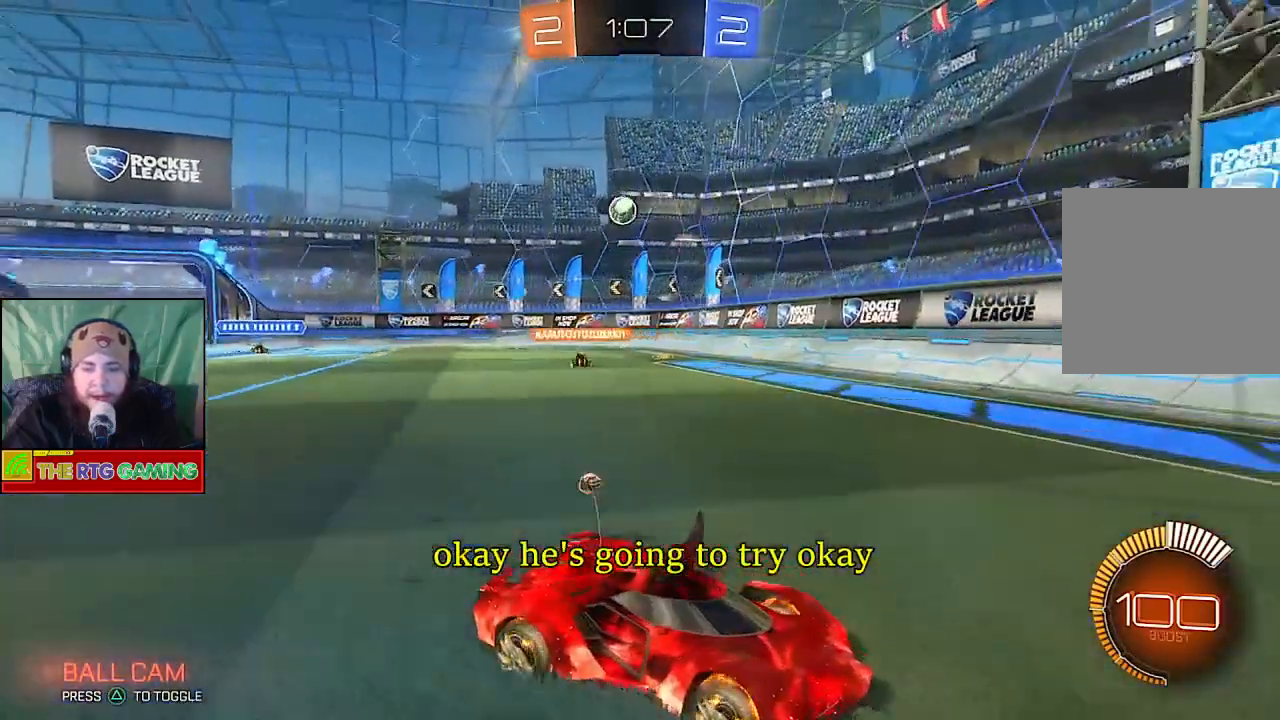
{"buttons": [], "left_stick": "left", "right_stick": "center", "events": [[117, "left_stick", "left"], [367, "R2", "up"]]}
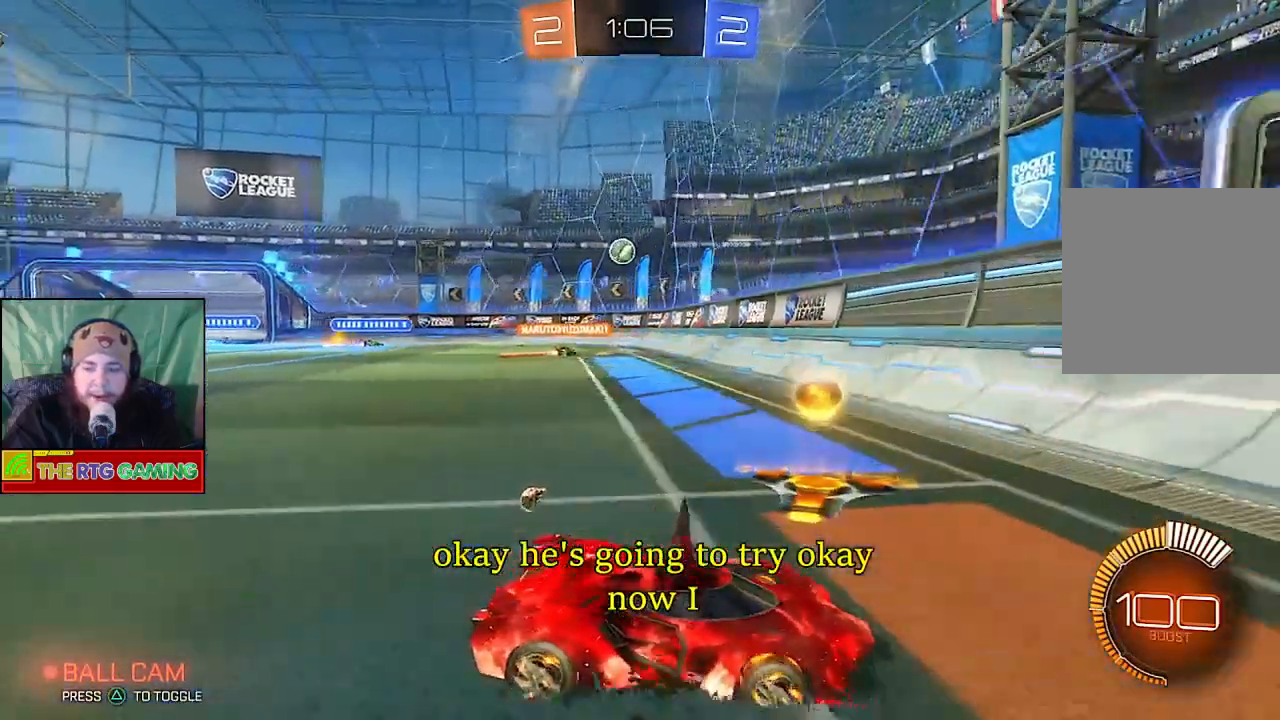
{"buttons": [], "left_stick": "left", "right_stick": "center", "events": []}
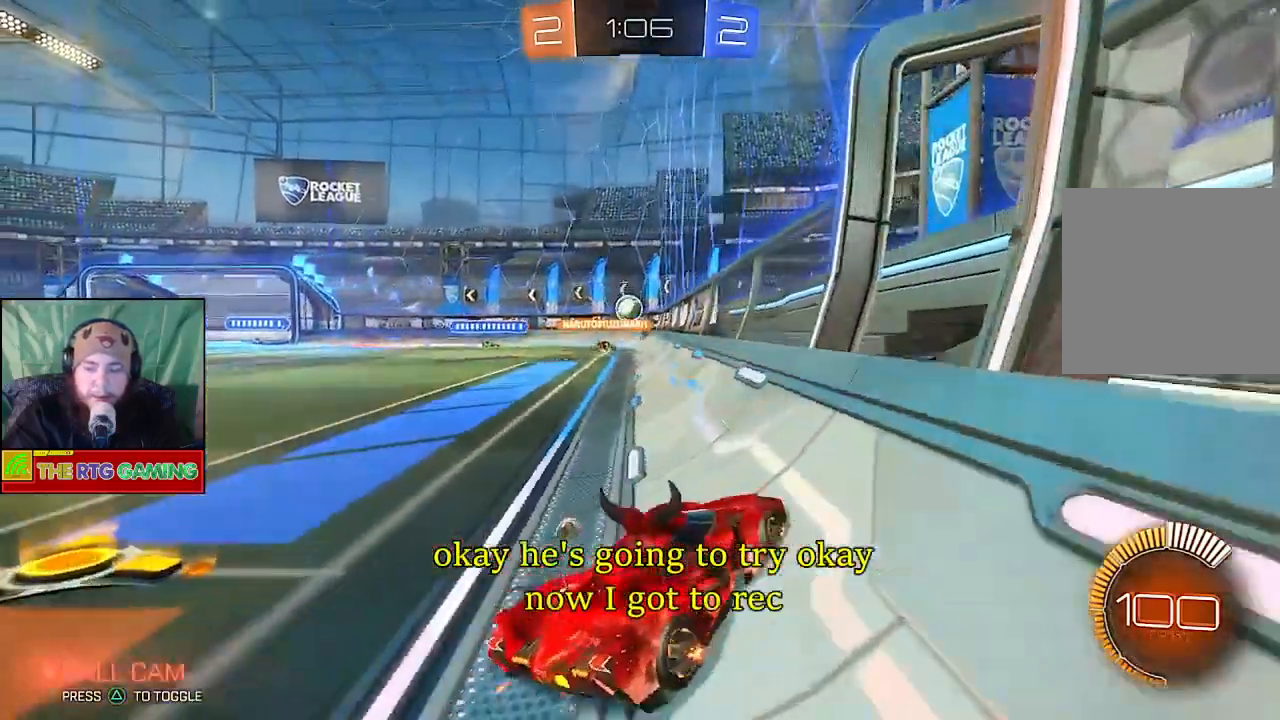
{"buttons": [], "left_stick": "left", "right_stick": "center", "events": []}
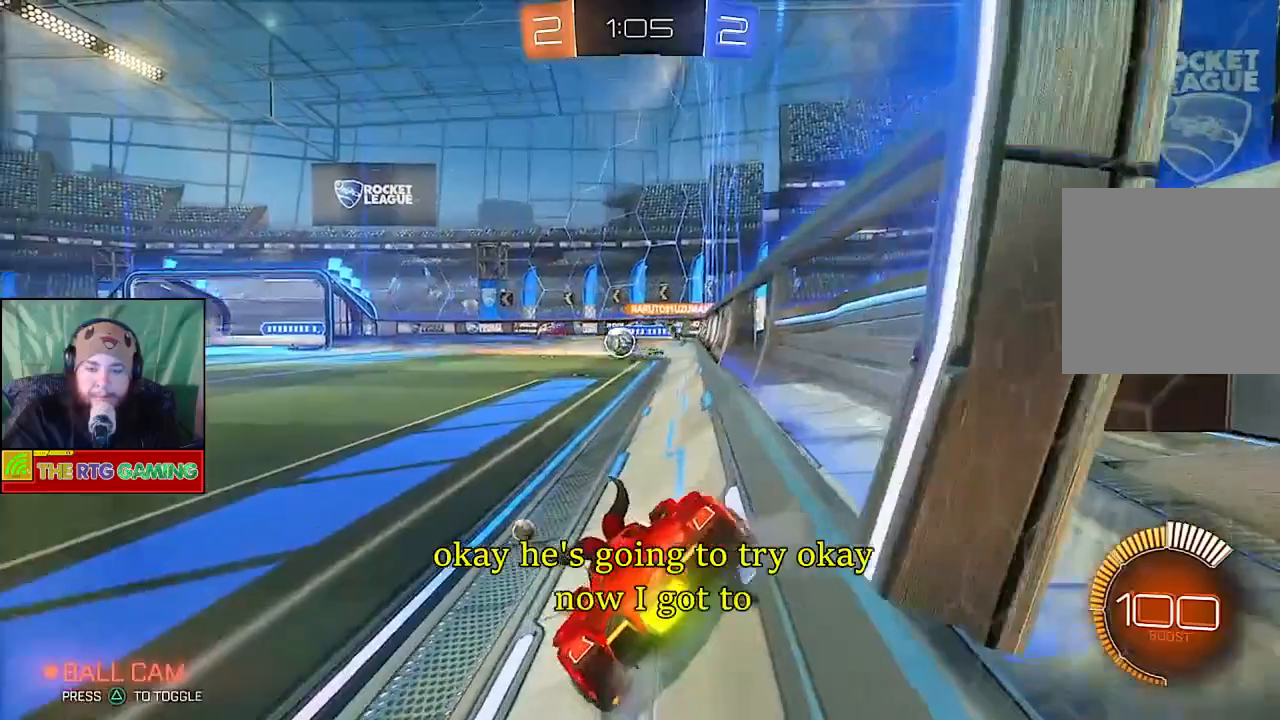
{"buttons": ["CIRCLE", "R2"], "left_stick": "left", "right_stick": "center", "events": [[17, "R2", "down"], [483, "CIRCLE", "down"]]}
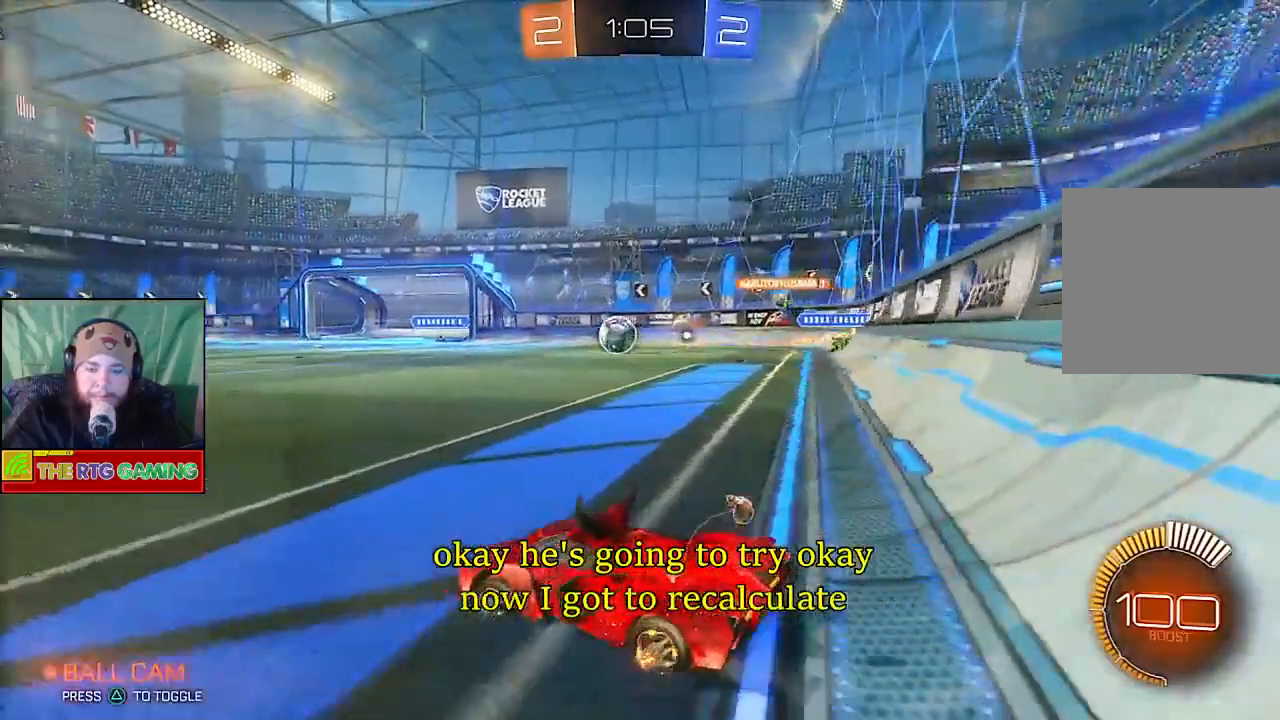
{"buttons": ["CIRCLE", "R2"], "left_stick": "center", "right_stick": "center", "events": [[233, "left_stick", "center"]]}
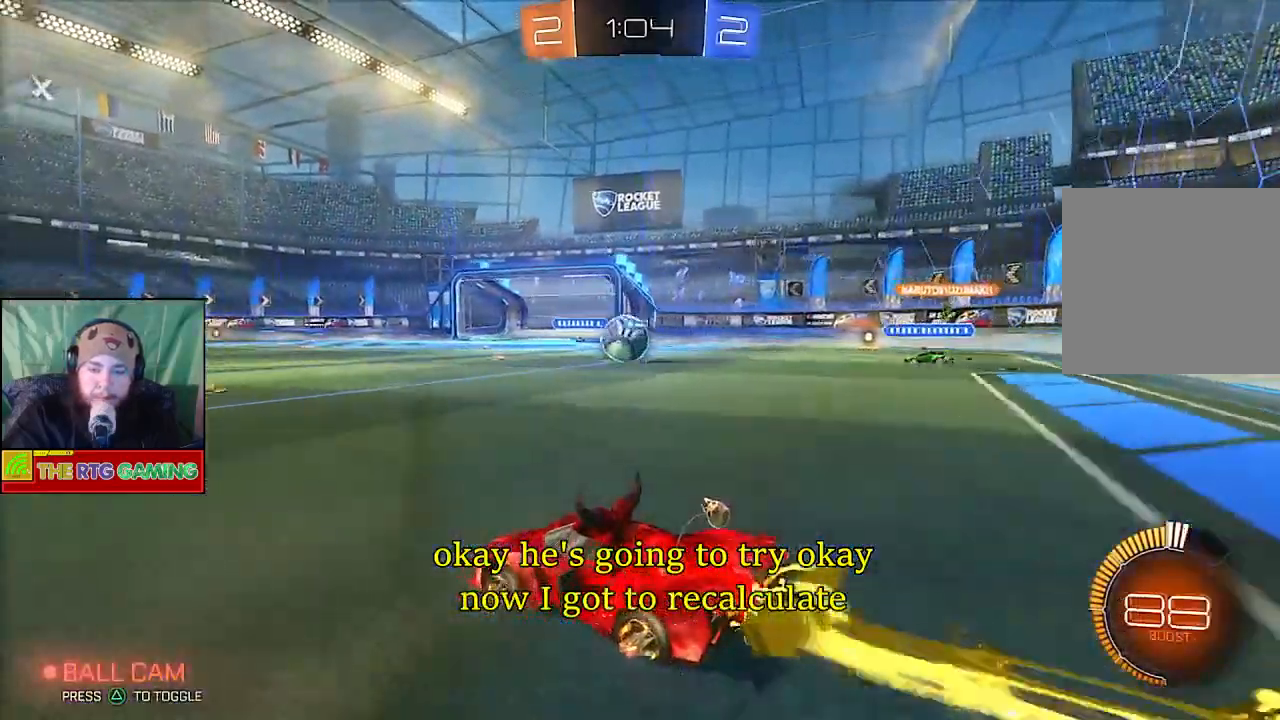
{"buttons": ["CIRCLE", "R2"], "left_stick": "center", "right_stick": "center", "events": []}
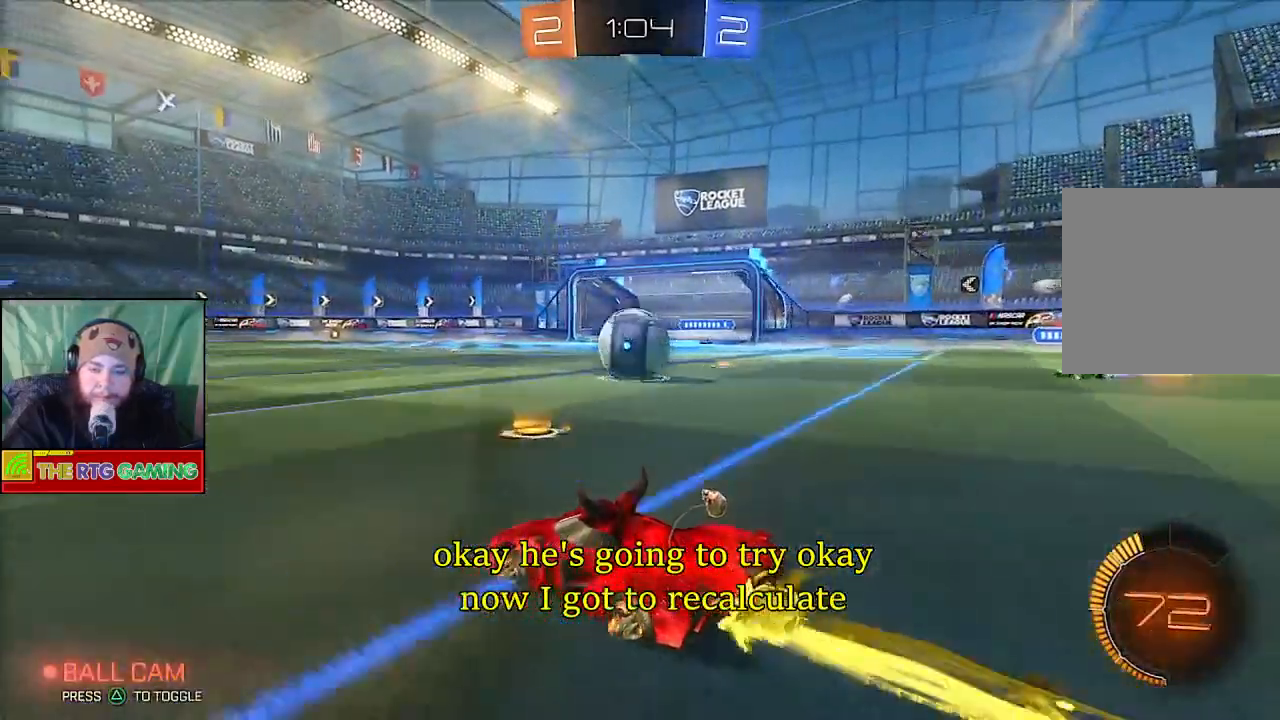
{"buttons": ["CROSS"], "left_stick": "up-right", "right_stick": "center", "events": [[100, "left_stick", "up-right"], [167, "CIRCLE", "up"], [267, "CROSS", "down"], [400, "CROSS", "up"], [417, "R2", "up"], [467, "CROSS", "down"]]}
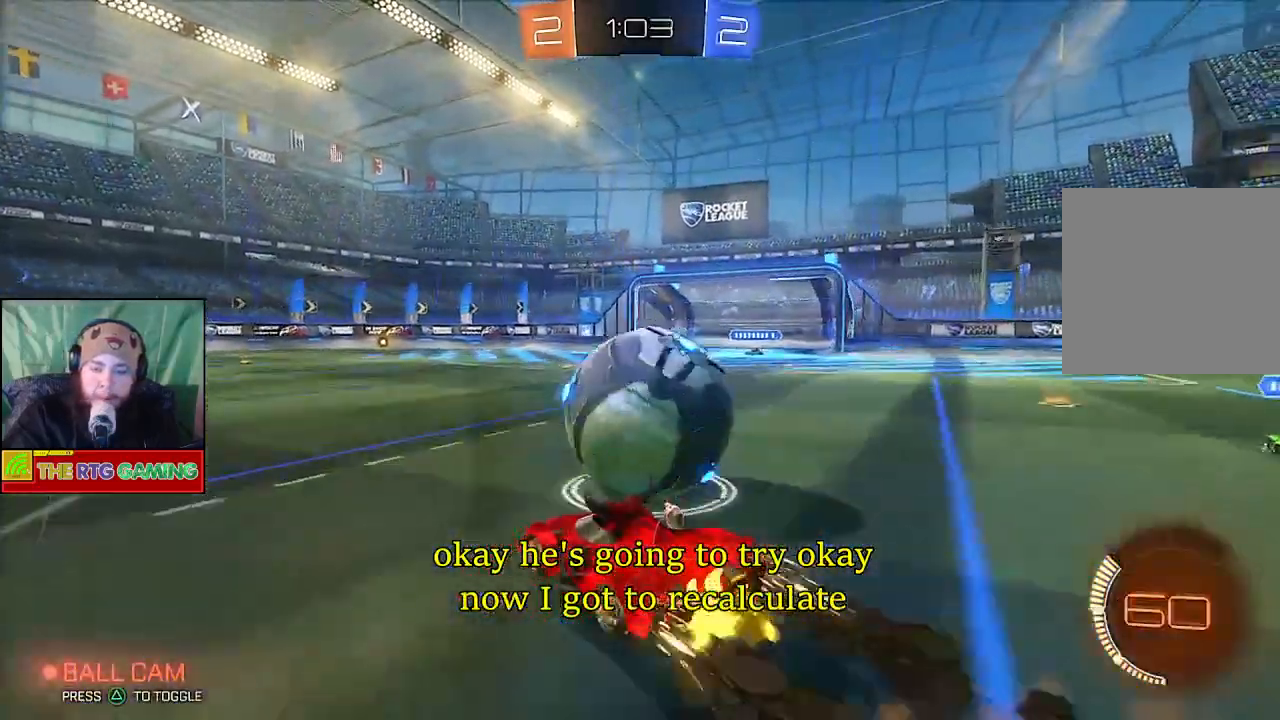
{"buttons": ["CIRCLE", "R2"], "left_stick": "right", "right_stick": "center", "events": [[67, "CROSS", "up"], [117, "CROSS", "down"], [117, "R2", "down"], [117, "left_stick", "right"], [200, "CROSS", "up"], [433, "CIRCLE", "down"]]}
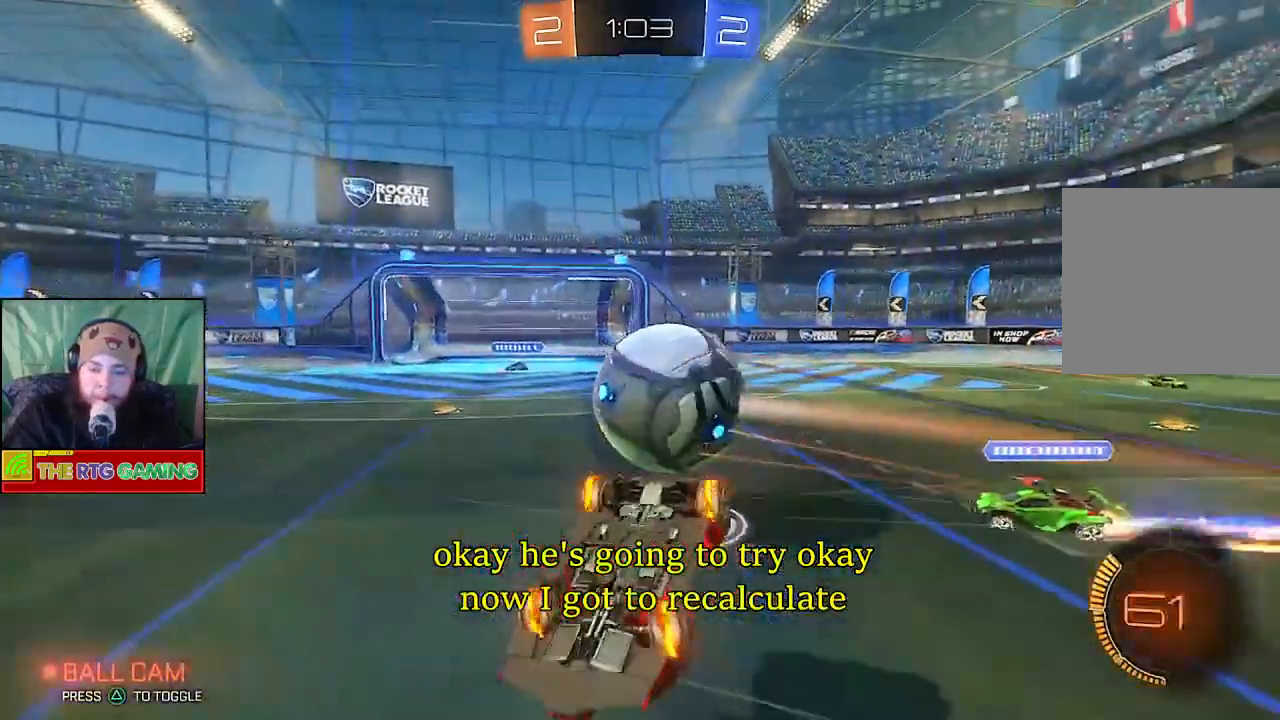
{"buttons": ["CIRCLE", "R2"], "left_stick": "center", "right_stick": "center", "events": [[133, "left_stick", "center"]]}
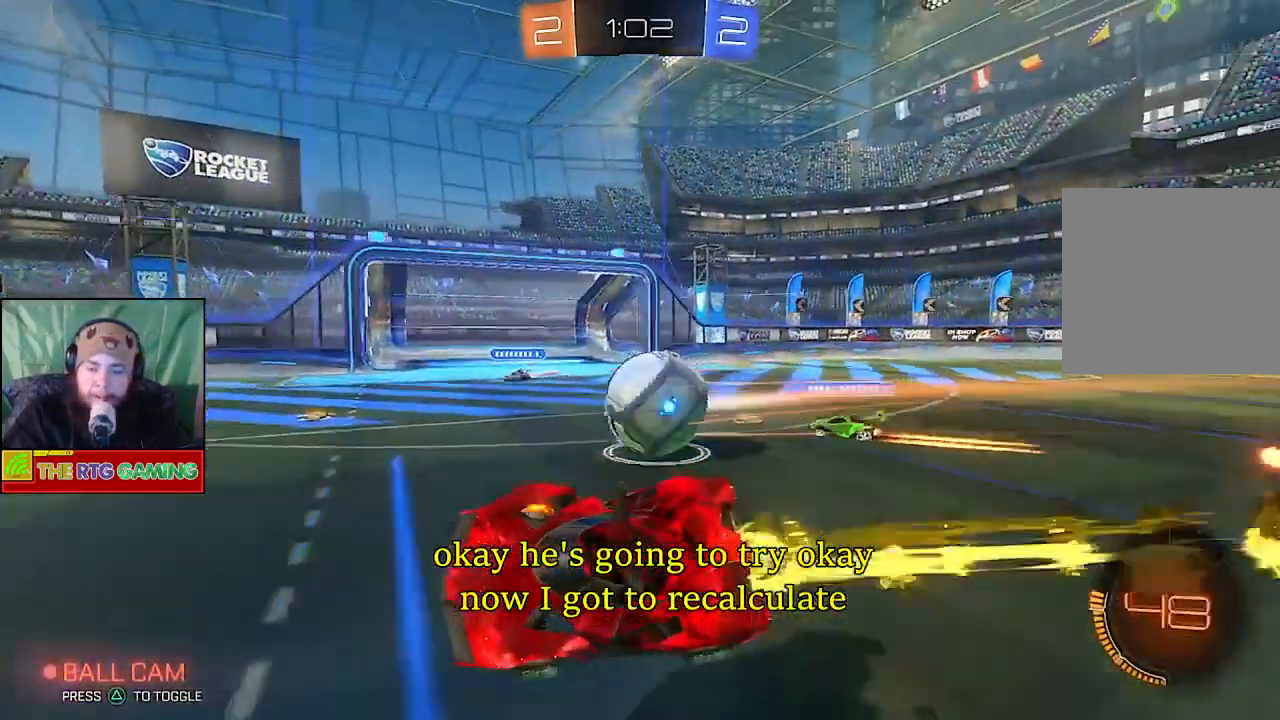
{"buttons": ["R2"], "left_stick": "left", "right_stick": "center", "events": [[83, "left_stick", "left"], [117, "CIRCLE", "up"]]}
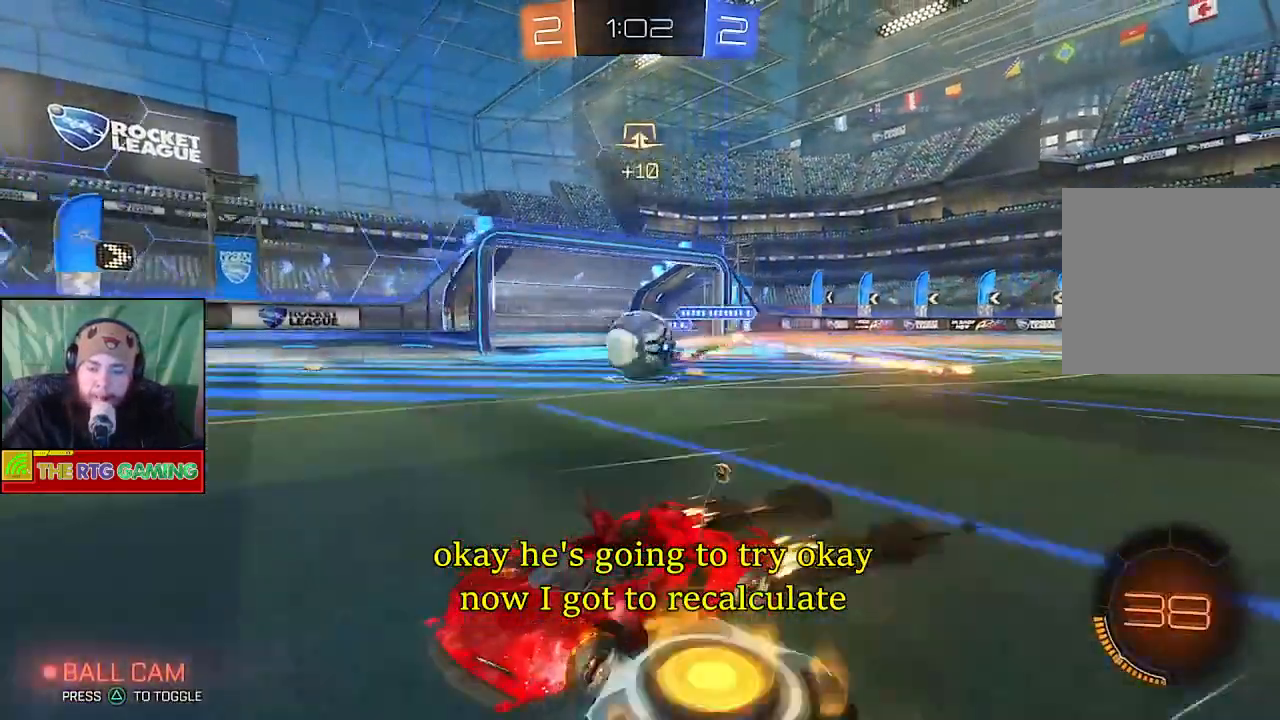
{"buttons": ["R2"], "left_stick": "right", "right_stick": "center", "events": [[267, "left_stick", "center"], [317, "left_stick", "right"]]}
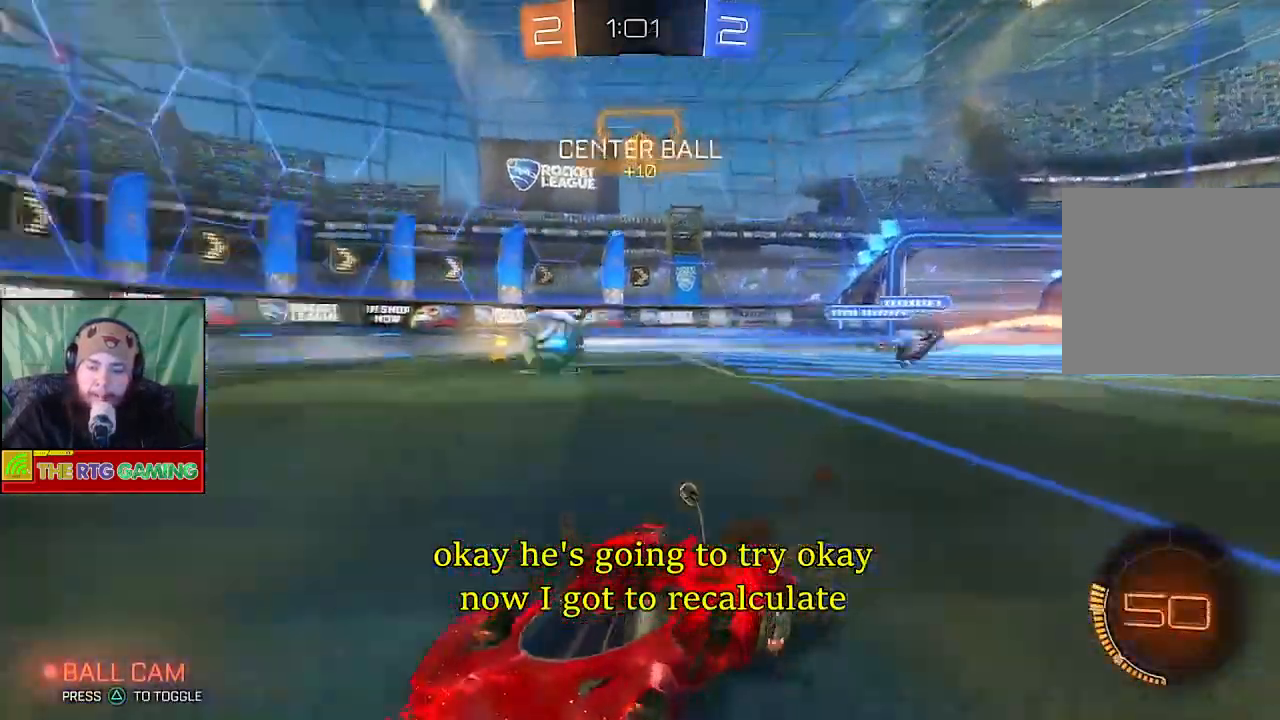
{"buttons": ["R2"], "left_stick": "left", "right_stick": "center", "events": [[233, "left_stick", "left"]]}
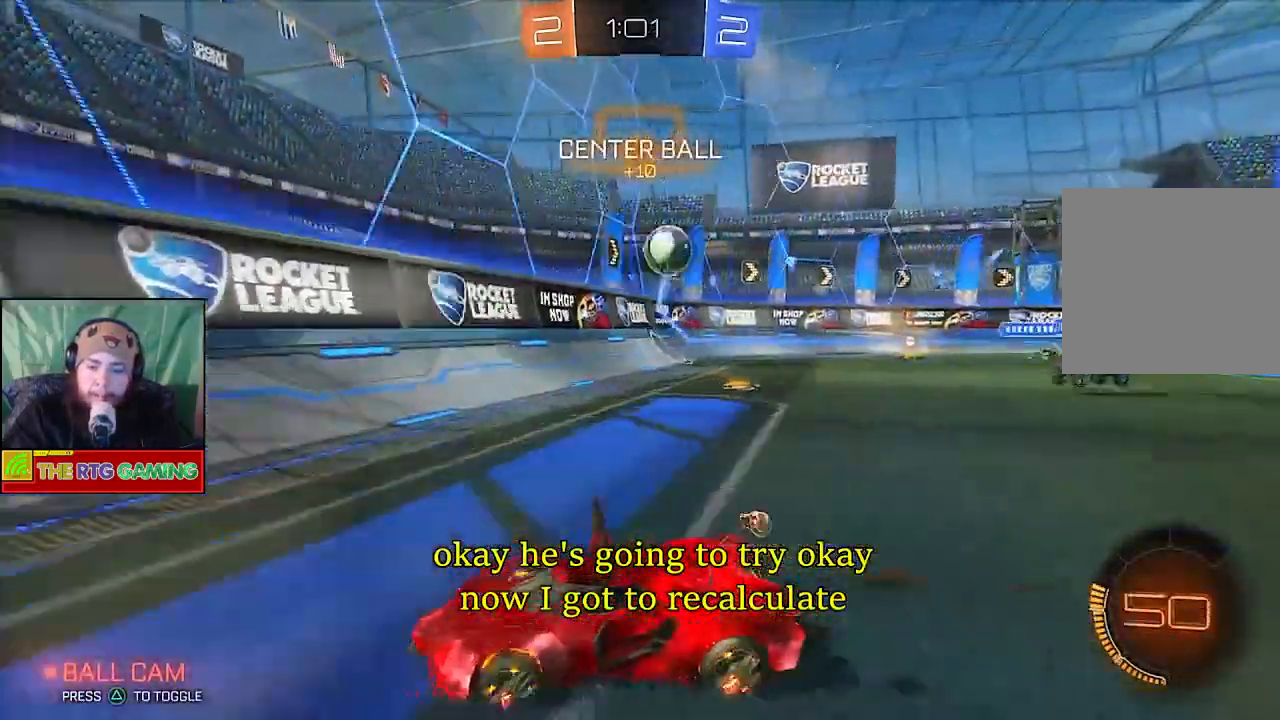
{"buttons": ["R2"], "left_stick": "left", "right_stick": "center", "events": []}
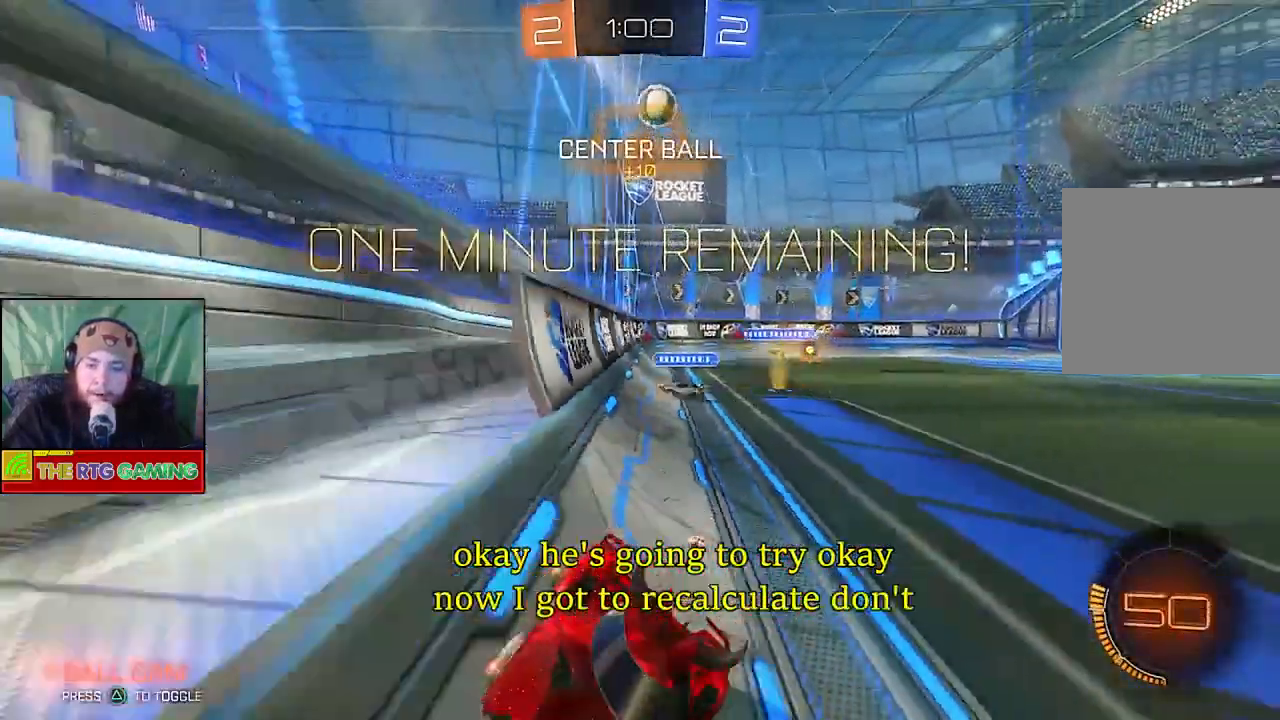
{"buttons": ["R2"], "left_stick": "left", "right_stick": "center", "events": []}
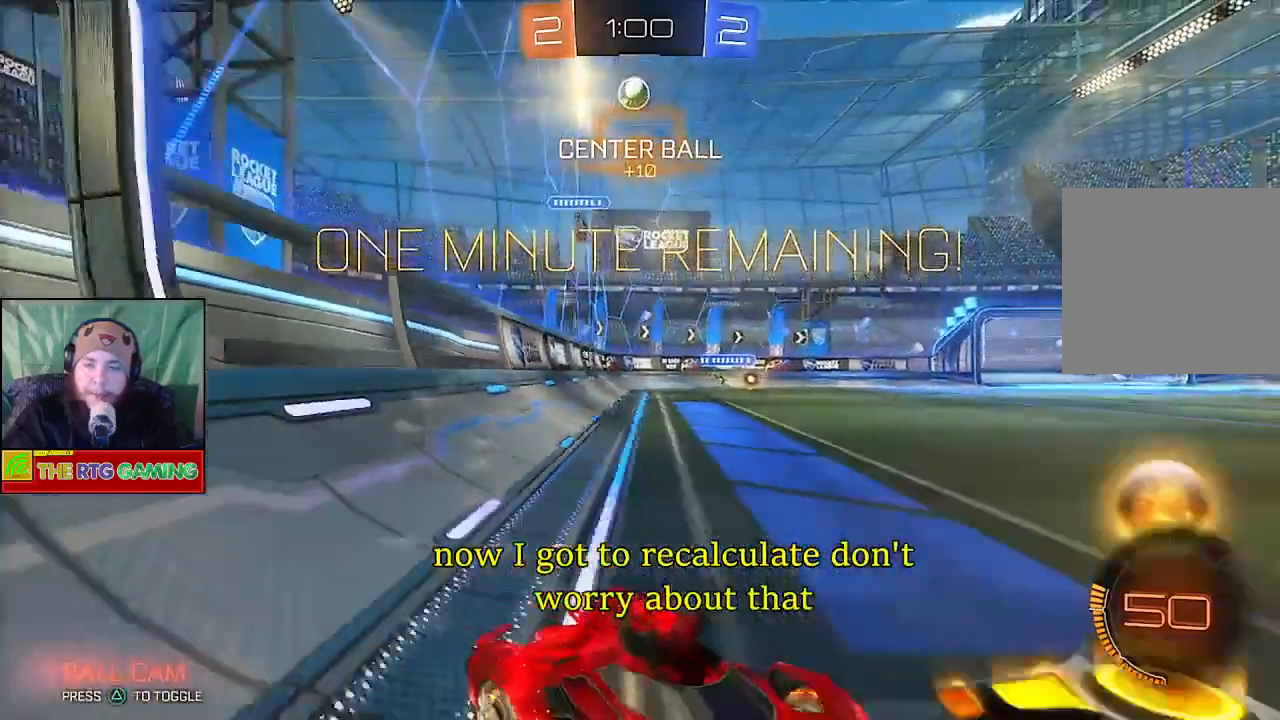
{"buttons": ["R2"], "left_stick": "left", "right_stick": "center", "events": []}
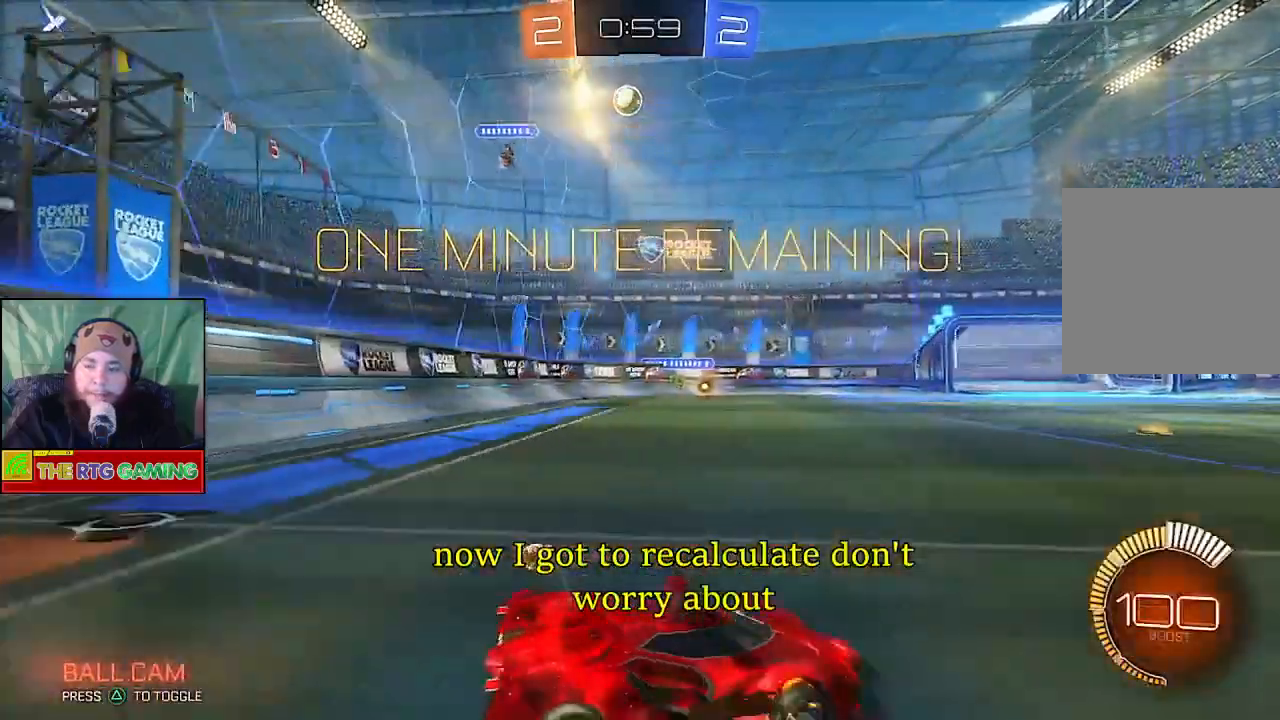
{"buttons": ["R2"], "left_stick": "center", "right_stick": "center", "events": [[350, "left_stick", "center"]]}
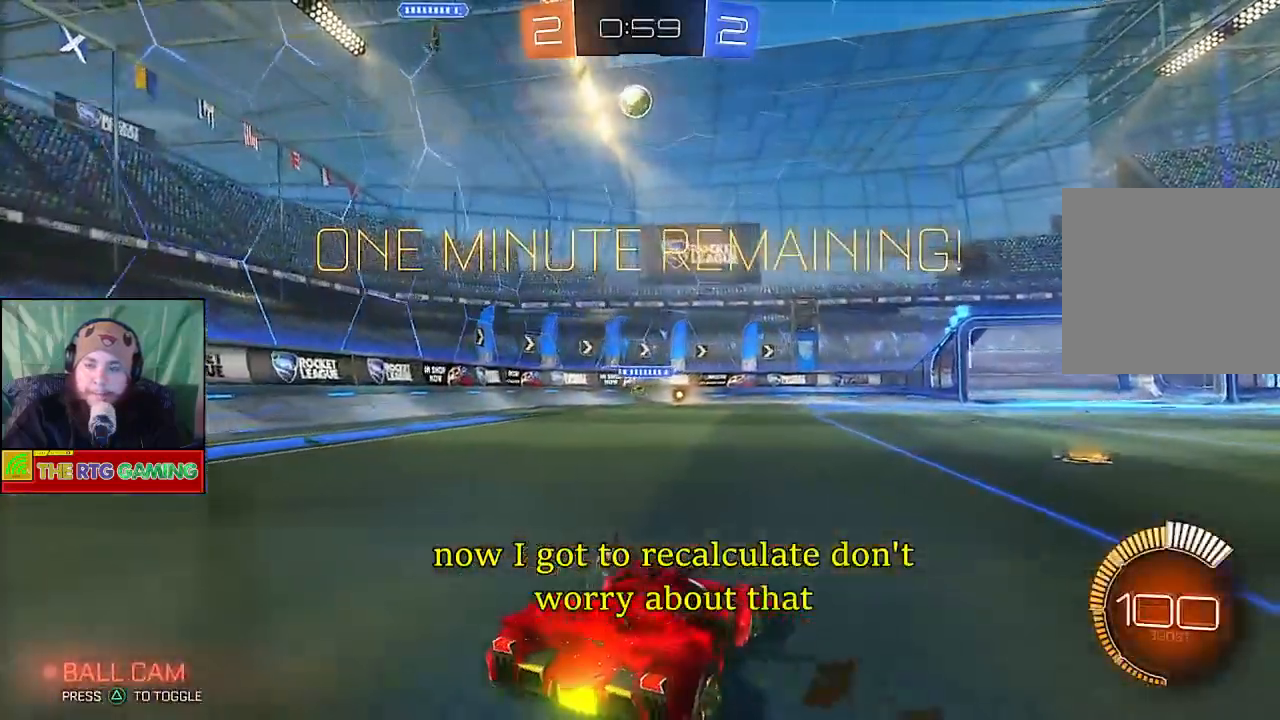
{"buttons": ["CIRCLE", "R2"], "left_stick": "center", "right_stick": "center", "events": [[167, "CROSS", "down"], [167, "left_stick", "down-left"], [300, "CROSS", "up"], [383, "CIRCLE", "down"], [400, "left_stick", "center"]]}
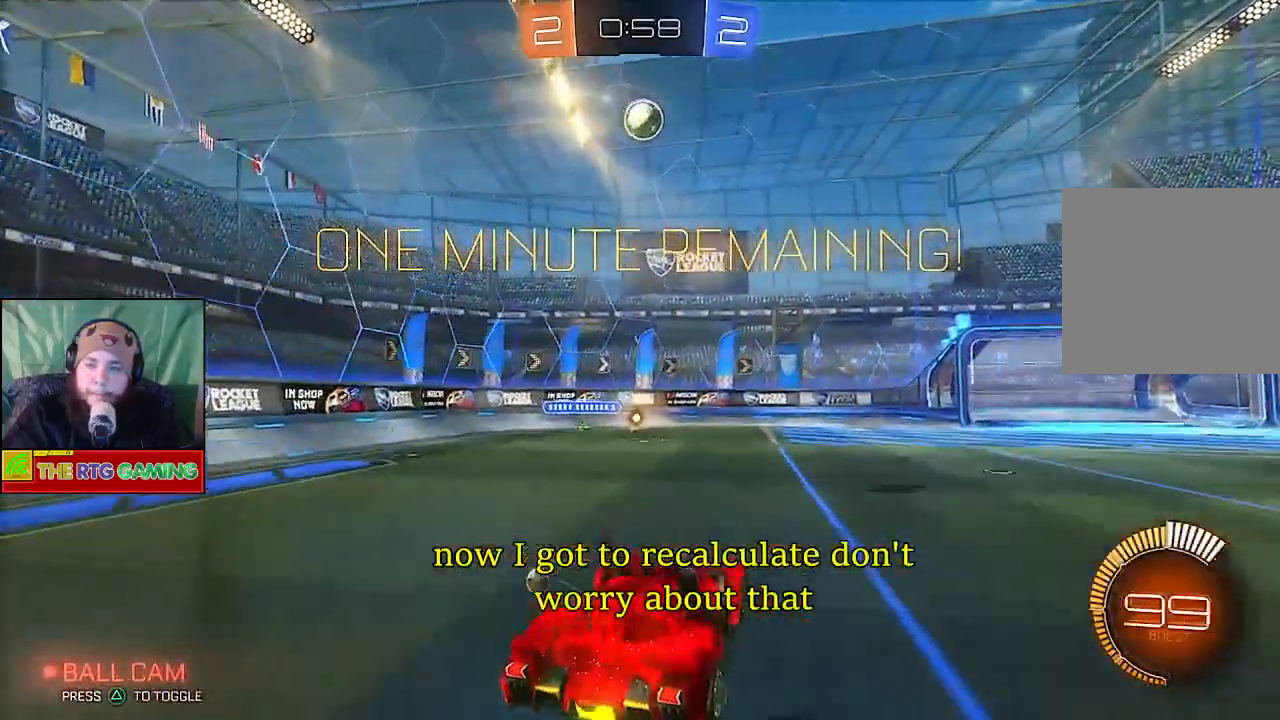
{"buttons": ["CIRCLE", "R2"], "left_stick": "up", "right_stick": "center", "events": [[467, "left_stick", "up"]]}